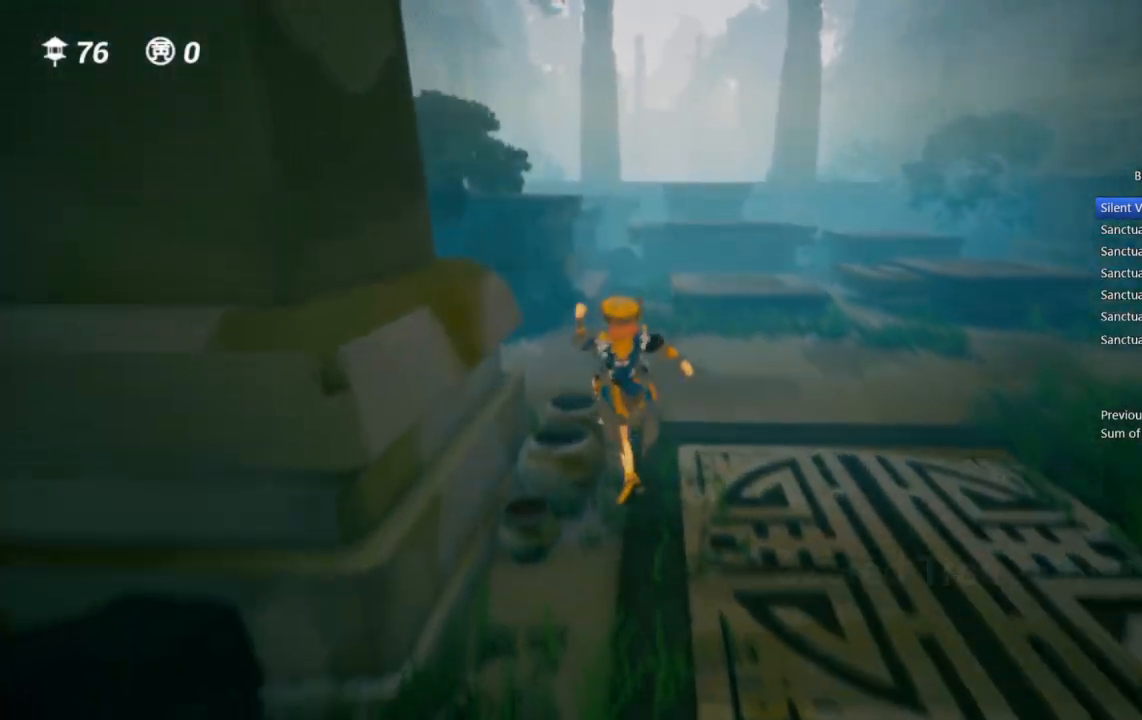
Gameplay with a controller (PlayStation layout); each line is a JSON object with the inputs held at the frame after it (dt_ms = milliseconds from this image to that frame). "events" lists button and stick changes between this image and that frame as [ms after this image, input, new state], when the widget could be followed in between.
{"dt_ms": 500, "buttons": ["CROSS"], "left_stick": "up", "right_stick": "center", "events": [[217, "CROSS", "down"], [283, "CROSS", "up"], [350, "CROSS", "down"]]}
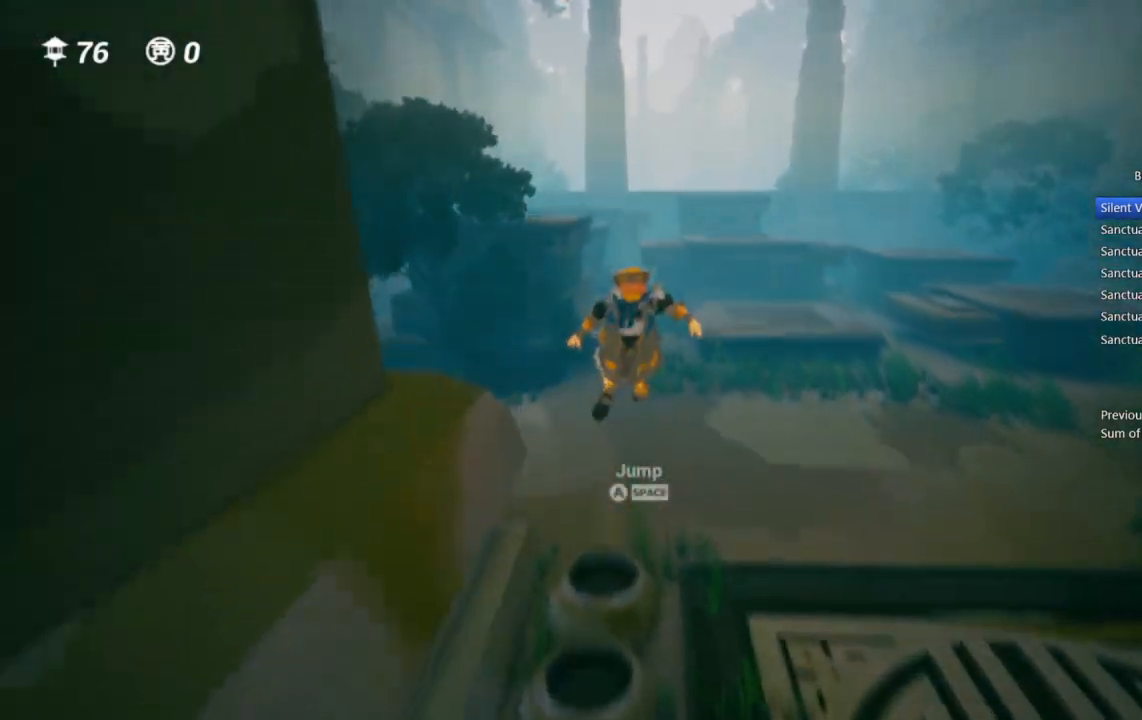
{"dt_ms": 500, "buttons": [], "left_stick": "up", "right_stick": "center", "events": [[33, "CROSS", "up"]]}
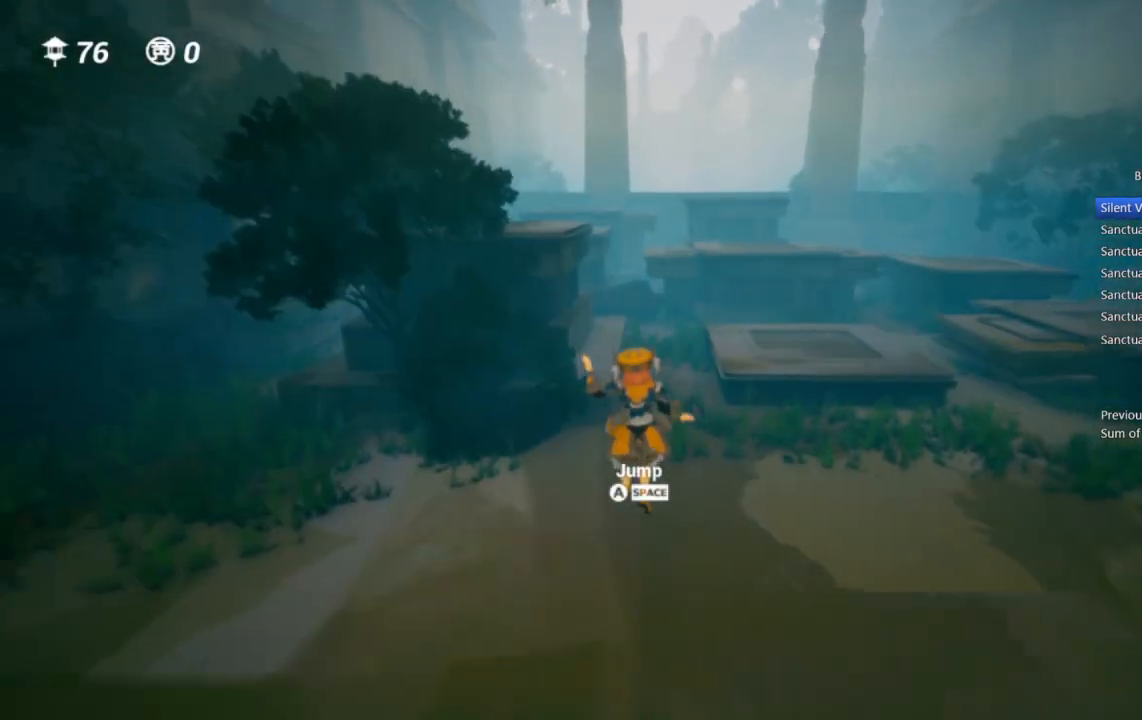
{"dt_ms": 500, "buttons": ["CROSS"], "left_stick": "up", "right_stick": "center", "events": [[467, "CROSS", "down"]]}
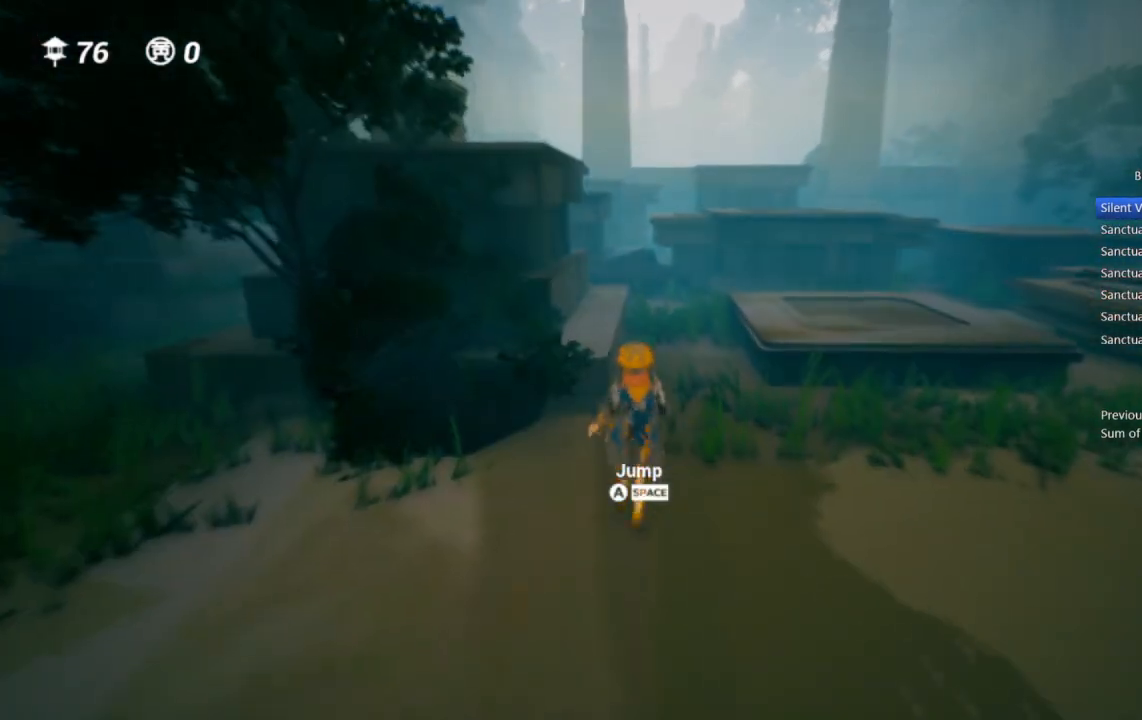
{"dt_ms": 500, "buttons": [], "left_stick": "up", "right_stick": "center", "events": [[83, "CROSS", "up"], [350, "right_stick", "down"], [417, "right_stick", "center"]]}
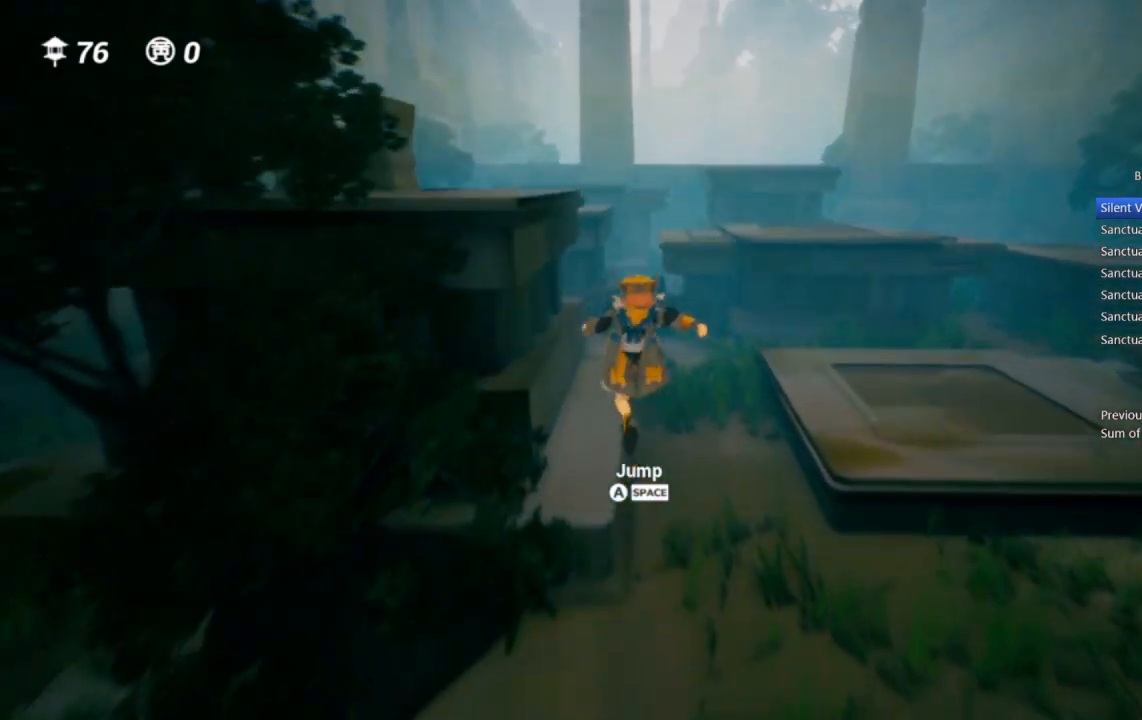
{"dt_ms": 500, "buttons": [], "left_stick": "up", "right_stick": "center", "events": []}
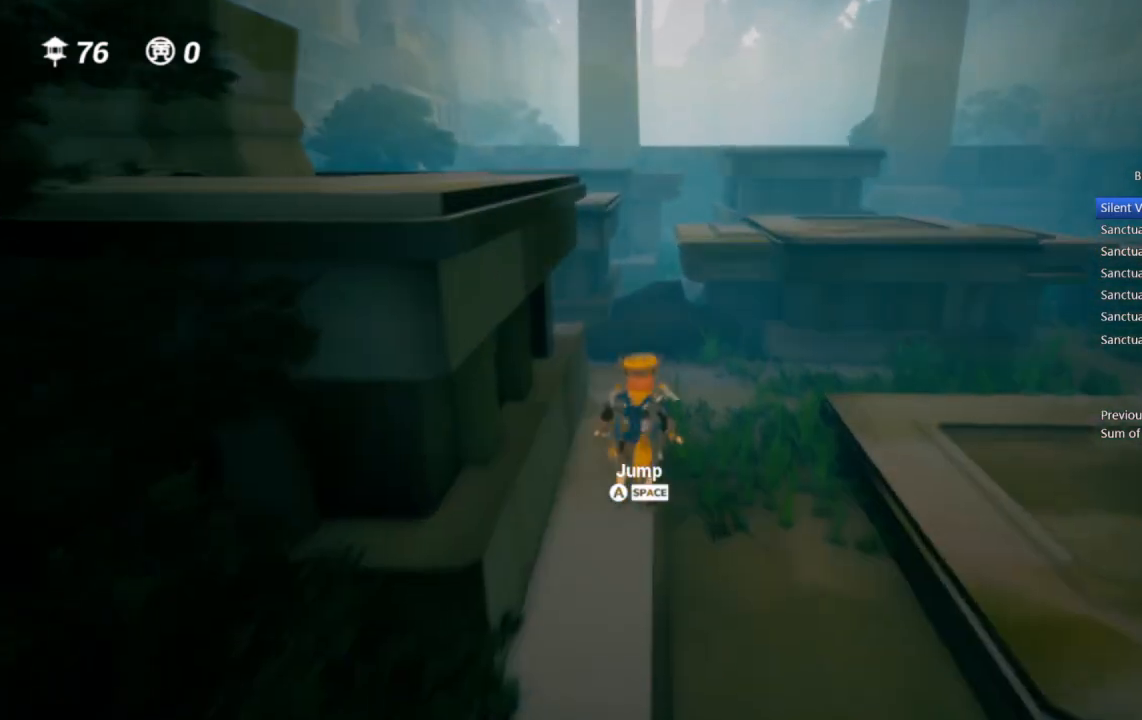
{"dt_ms": 500, "buttons": [], "left_stick": "up", "right_stick": "center", "events": [[233, "CROSS", "down"], [300, "CROSS", "up"]]}
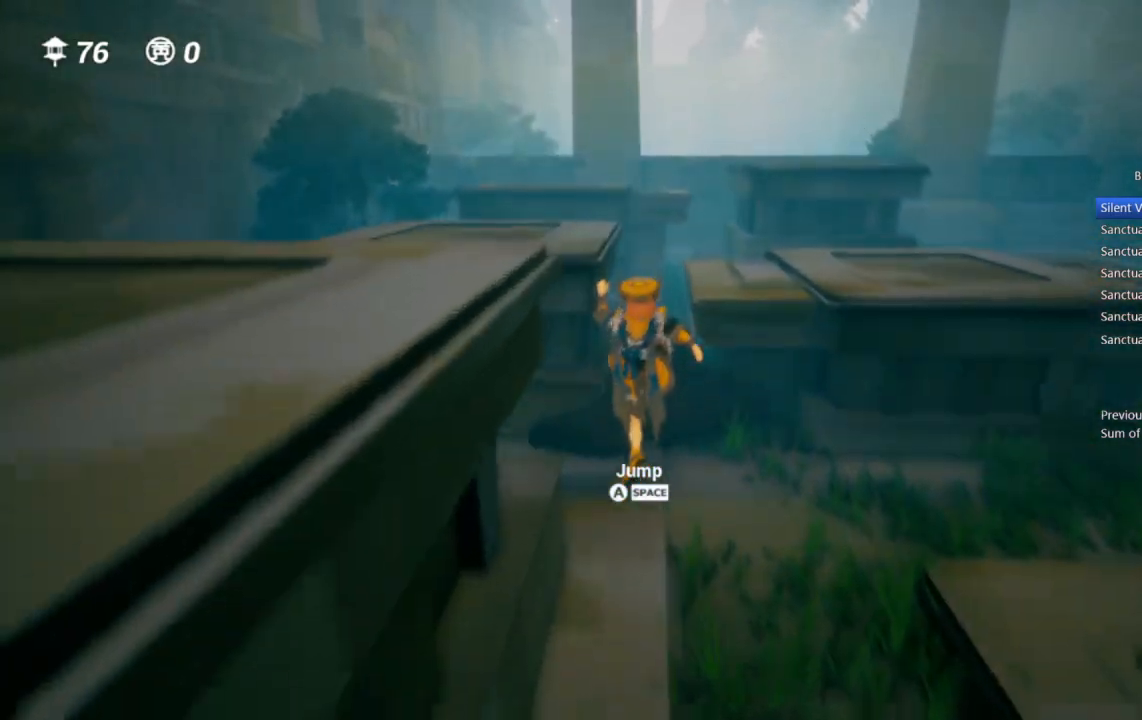
{"dt_ms": 500, "buttons": [], "left_stick": "up", "right_stick": "center", "events": []}
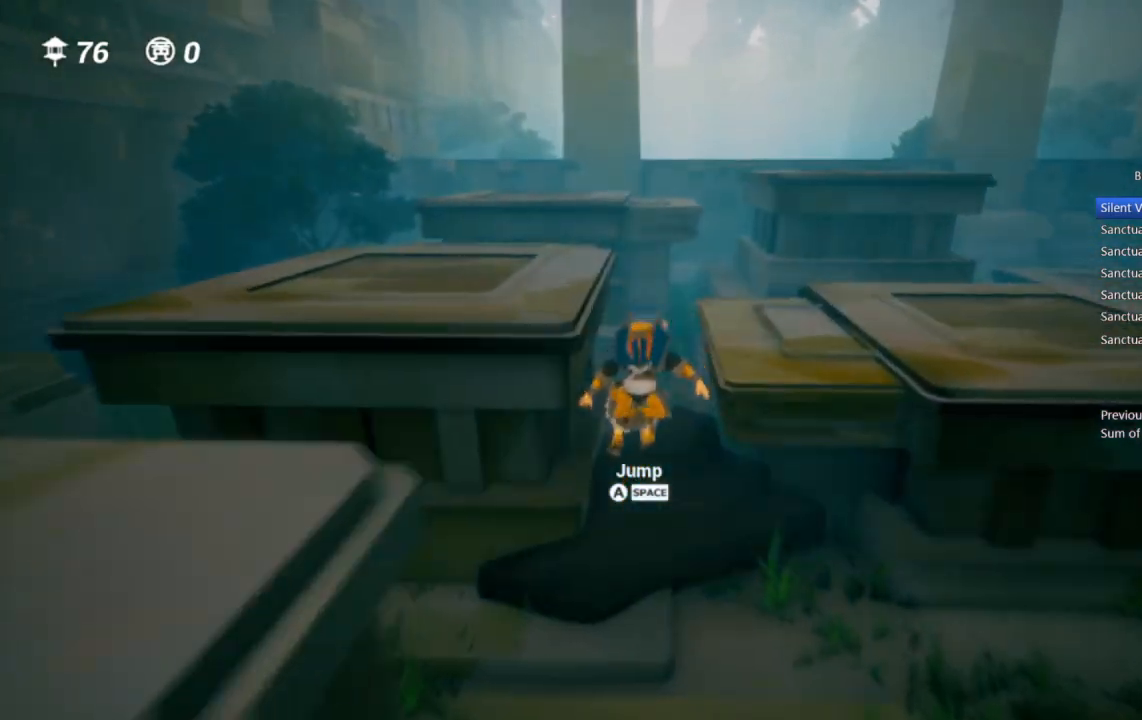
{"dt_ms": 500, "buttons": ["CROSS"], "left_stick": "up-right", "right_stick": "center", "events": [[67, "left_stick", "up-right"], [283, "CROSS", "down"]]}
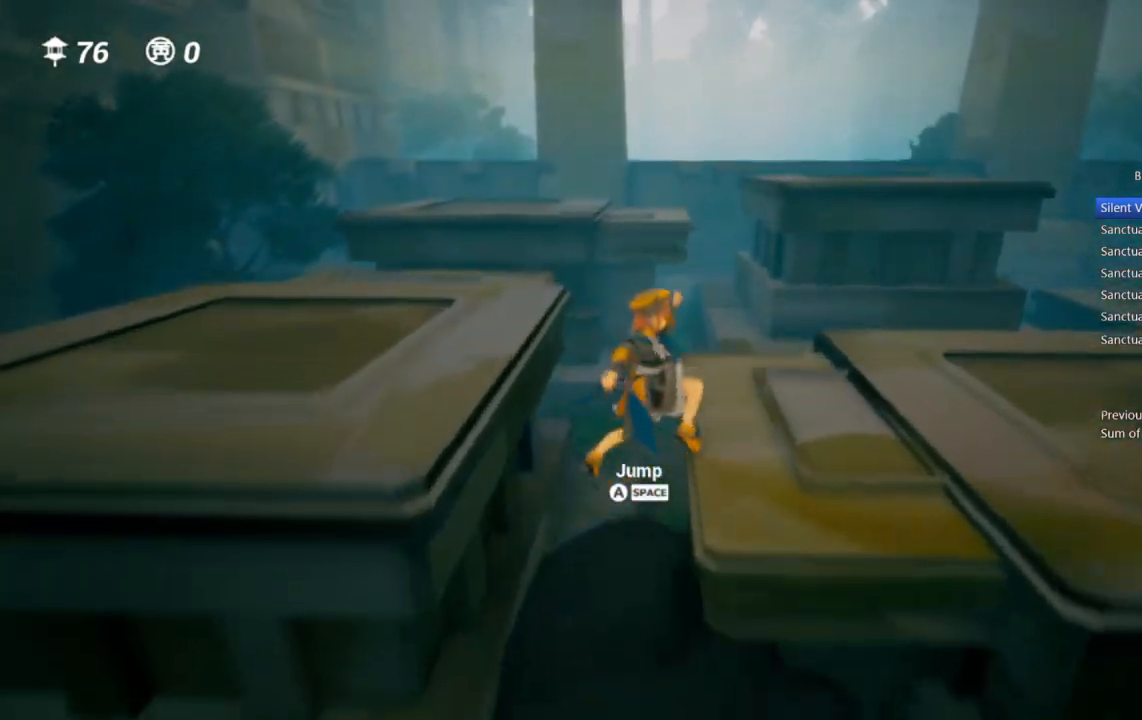
{"dt_ms": 500, "buttons": ["CROSS"], "left_stick": "left", "right_stick": "center", "events": [[150, "CROSS", "up"], [167, "left_stick", "up-left"], [217, "CROSS", "down"], [217, "left_stick", "left"]]}
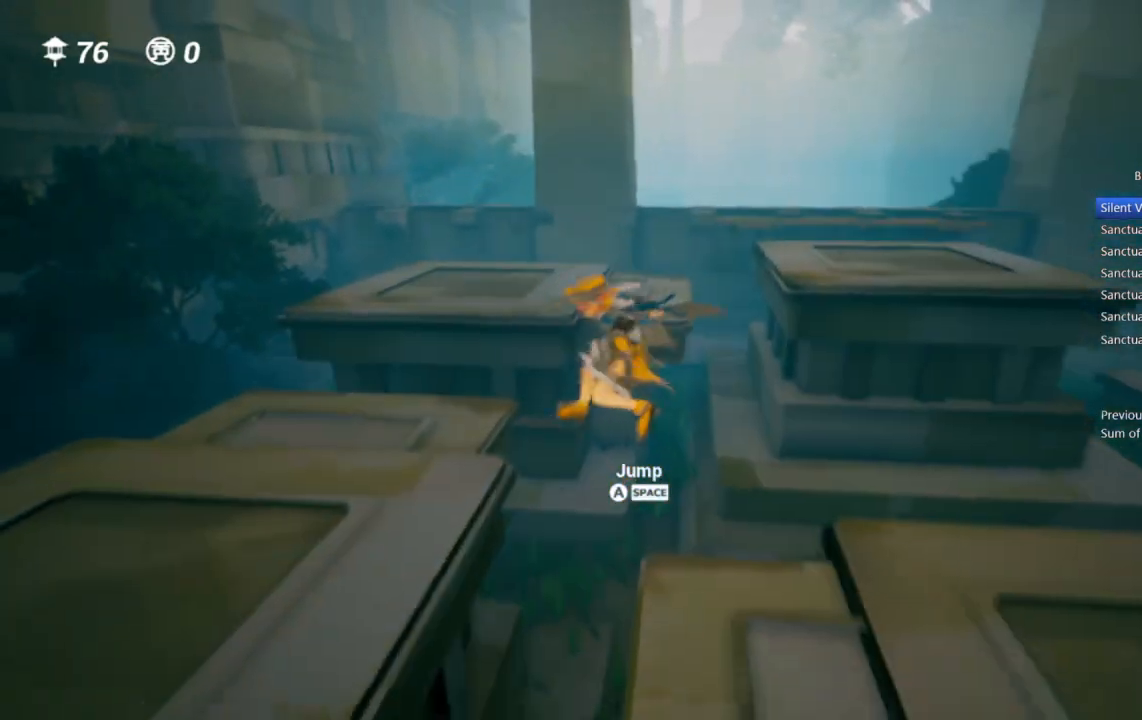
{"dt_ms": 500, "buttons": ["CROSS"], "left_stick": "up", "right_stick": "center", "events": [[383, "left_stick", "up"]]}
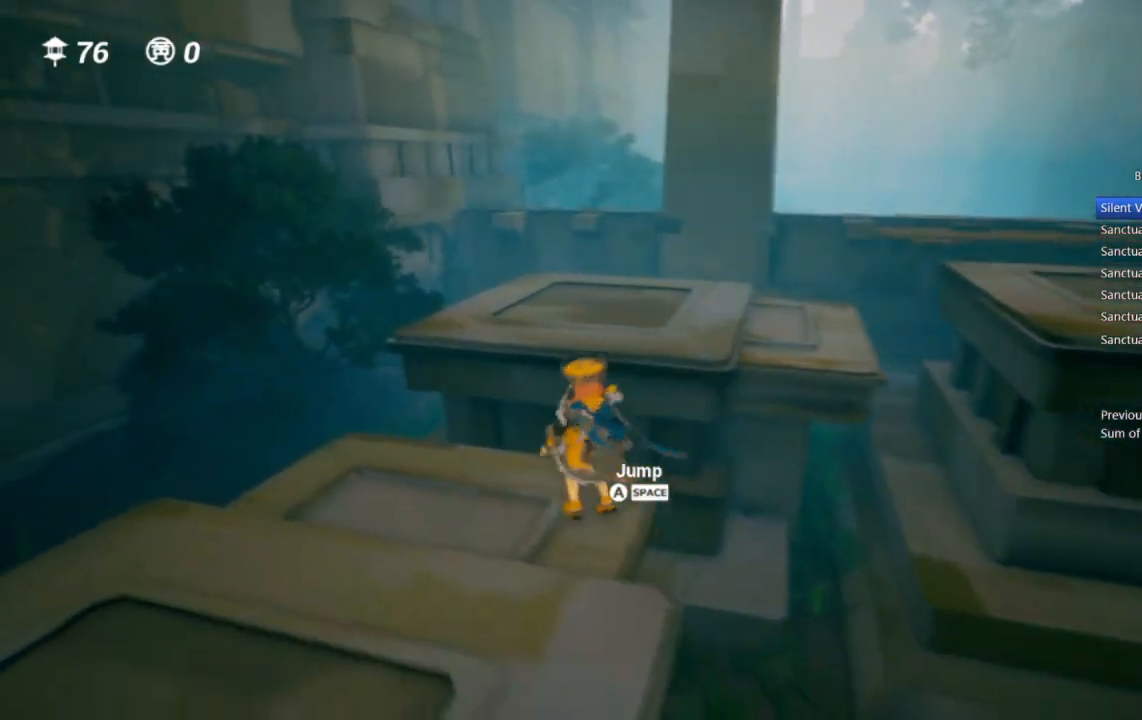
{"dt_ms": 500, "buttons": [], "left_stick": "up", "right_stick": "center", "events": [[67, "left_stick", "up-right"], [217, "CROSS", "up"], [367, "right_stick", "right"], [433, "left_stick", "up"], [450, "right_stick", "center"]]}
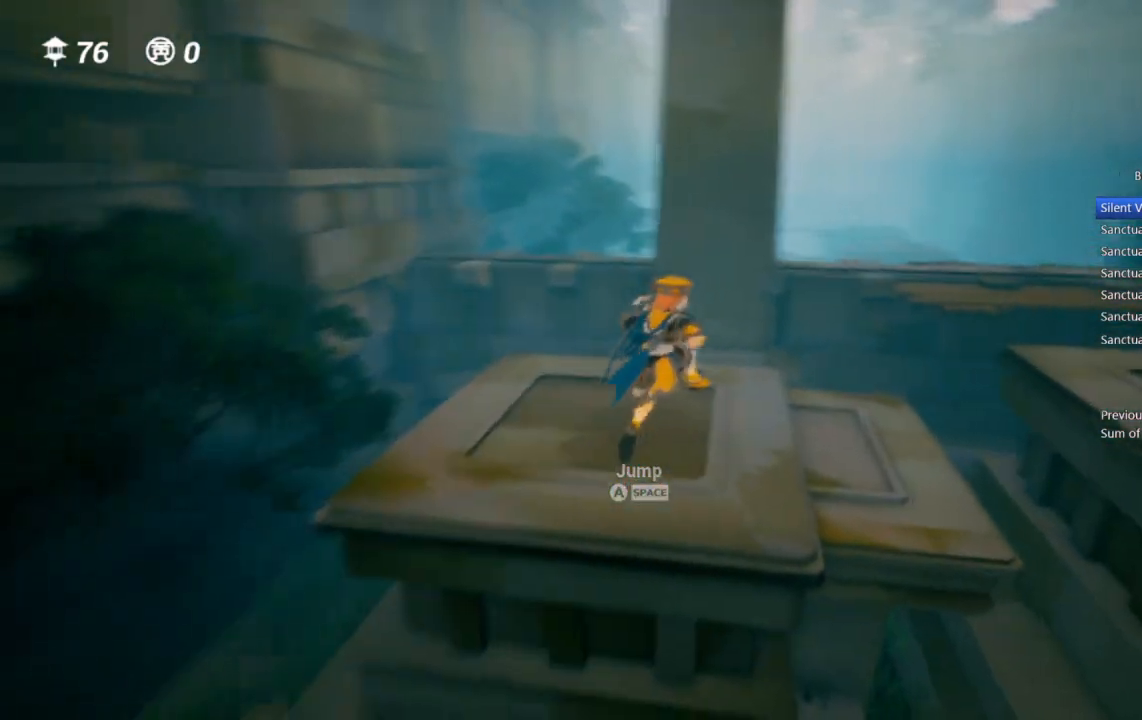
{"dt_ms": 500, "buttons": [], "left_stick": "up", "right_stick": "center"}
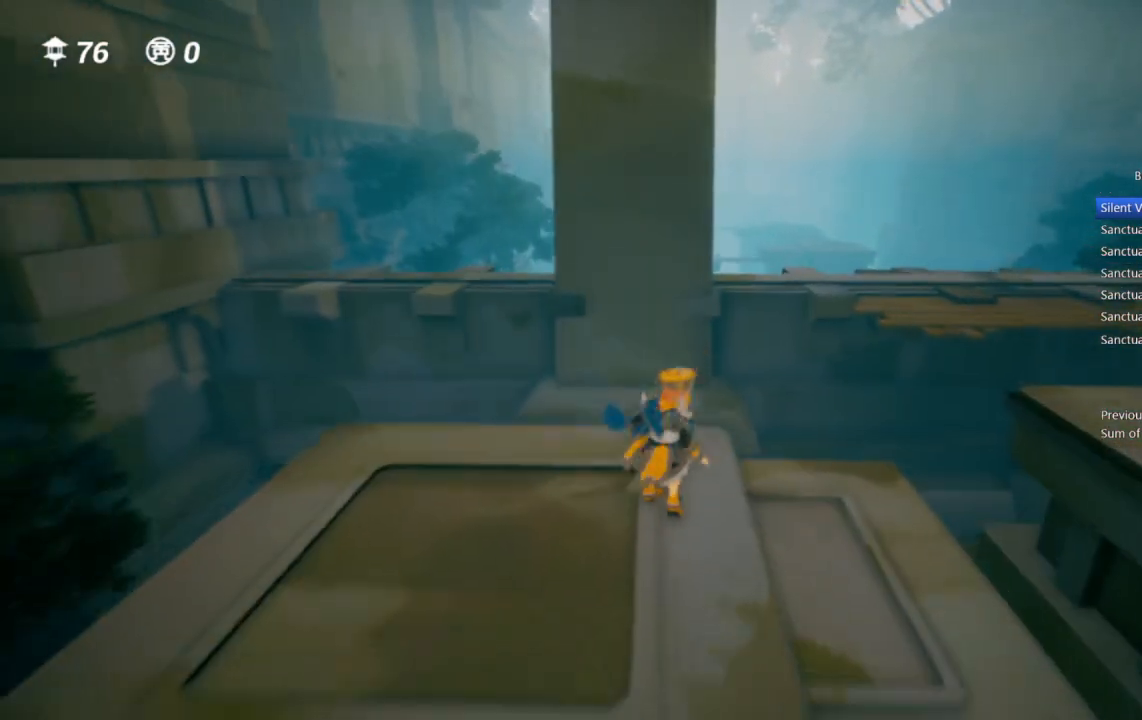
{"dt_ms": 500, "buttons": ["CROSS"], "left_stick": "up", "right_stick": "center", "events": [[267, "CROSS", "down"]]}
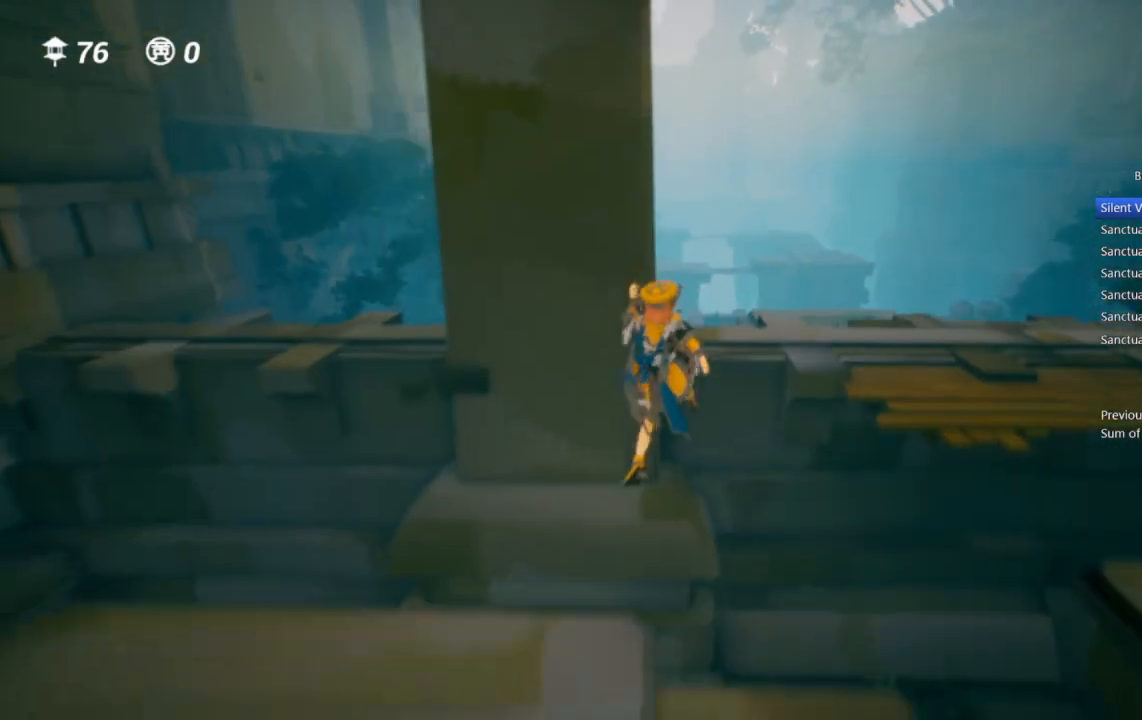
{"dt_ms": 500, "buttons": ["CROSS"], "left_stick": "up", "right_stick": "center", "events": [[417, "CROSS", "up"], [483, "CROSS", "down"]]}
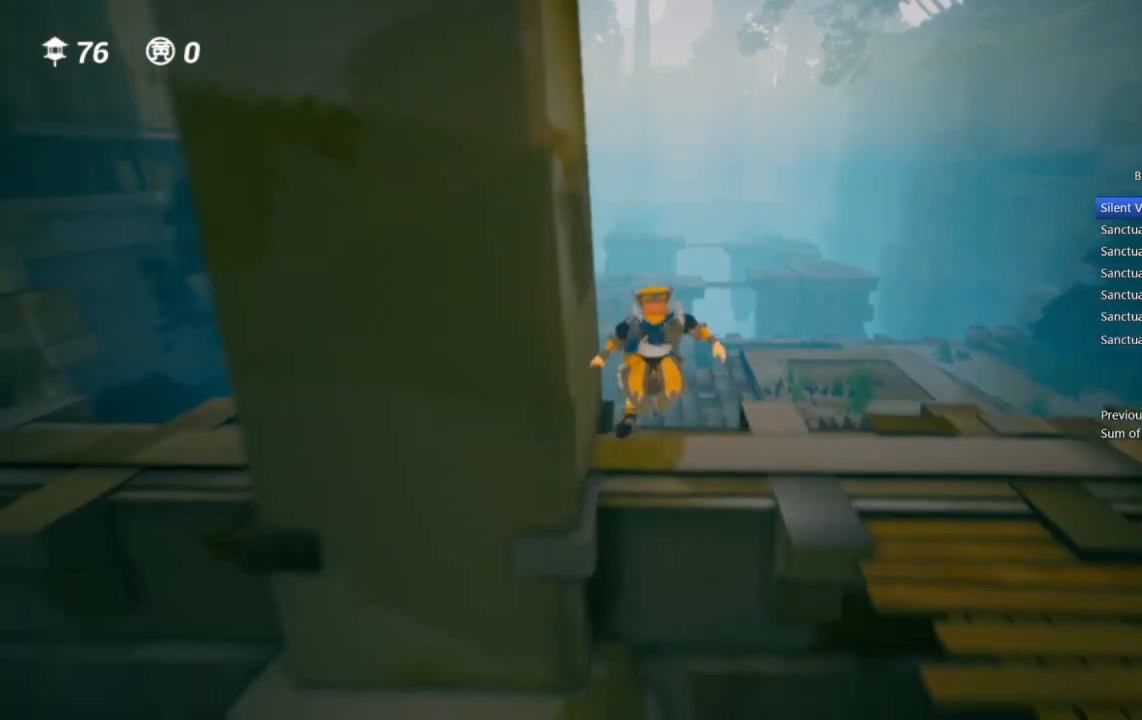
{"dt_ms": 500, "buttons": [], "left_stick": "up", "right_stick": "center", "events": [[100, "CROSS", "up"]]}
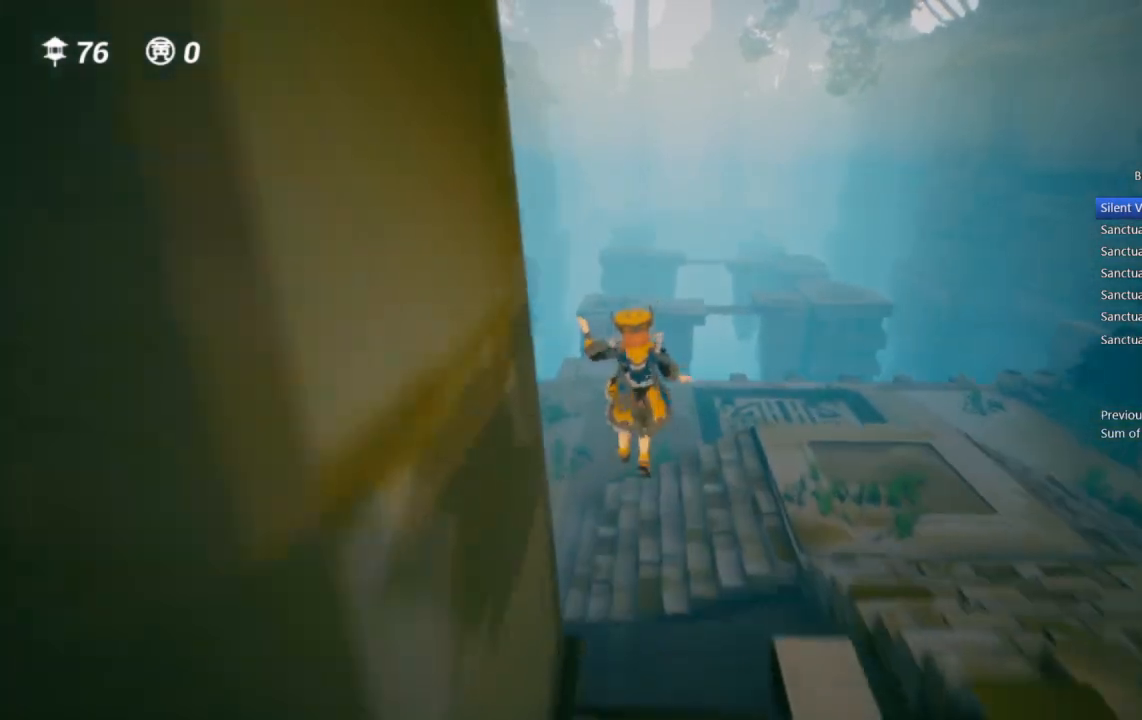
{"dt_ms": 500, "buttons": [], "left_stick": "up", "right_stick": "center", "events": []}
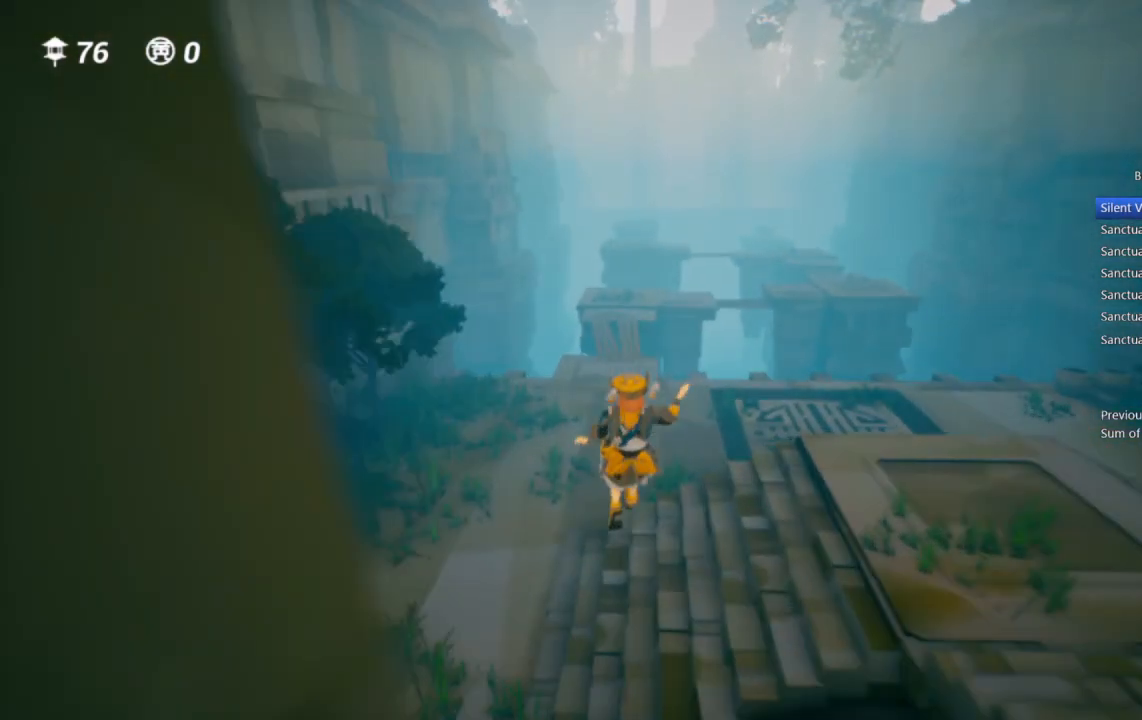
{"dt_ms": 500, "buttons": ["CROSS"], "left_stick": "up", "right_stick": "center", "events": [[383, "CROSS", "down"]]}
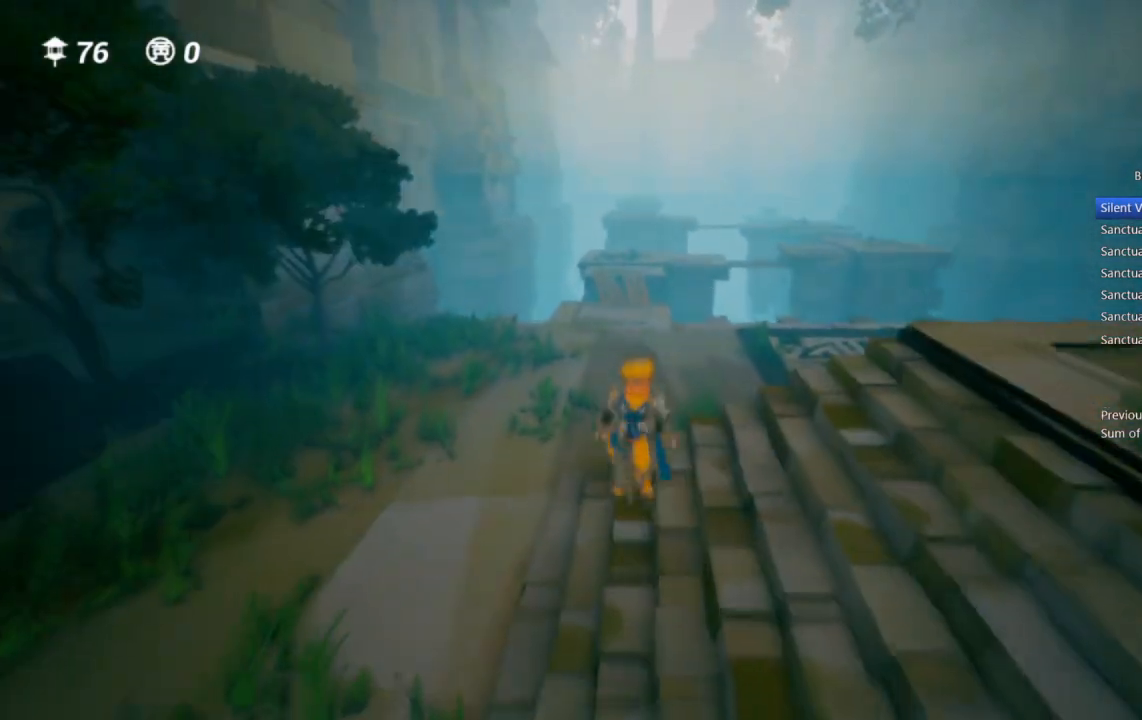
{"dt_ms": 1000, "buttons": [], "left_stick": "up", "right_stick": "center"}
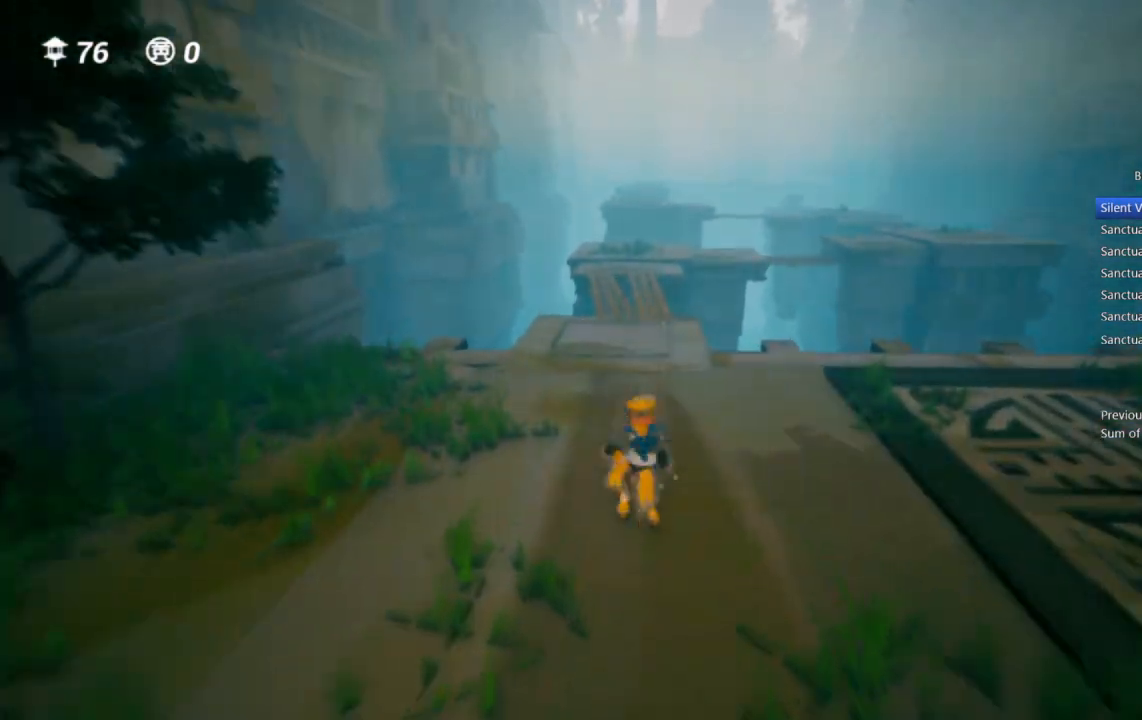
{"dt_ms": 500, "buttons": [], "left_stick": "up", "right_stick": "center", "events": []}
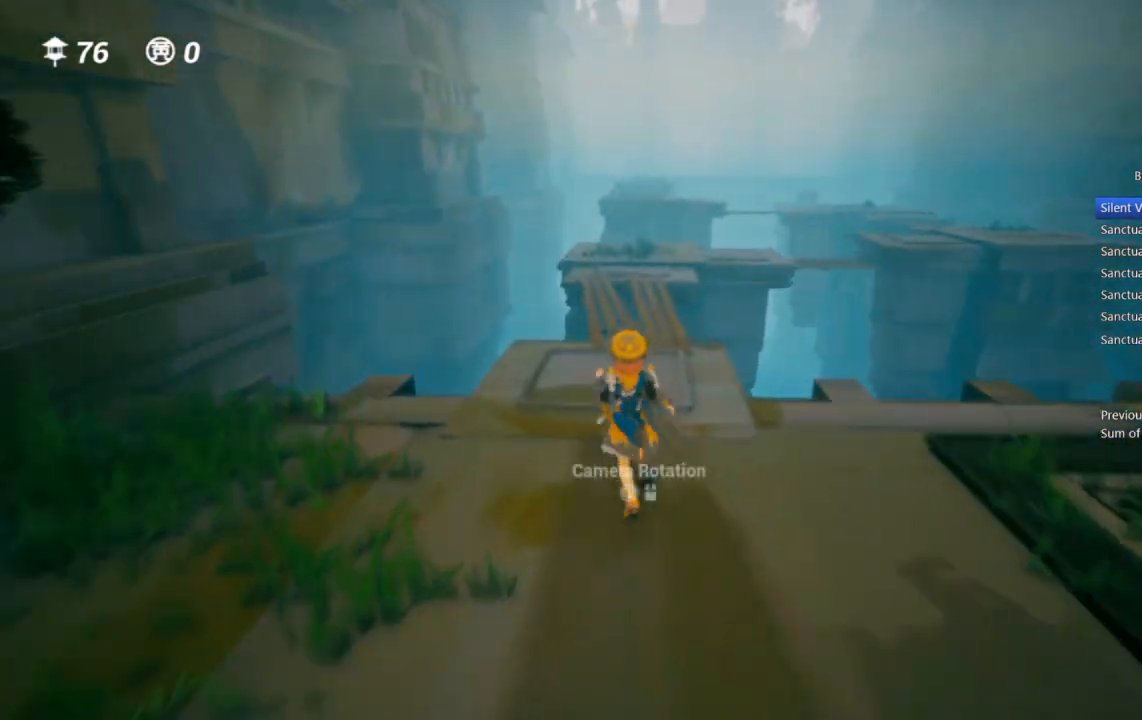
{"dt_ms": 500, "buttons": [], "left_stick": "up", "right_stick": "right", "events": [[383, "right_stick", "right"]]}
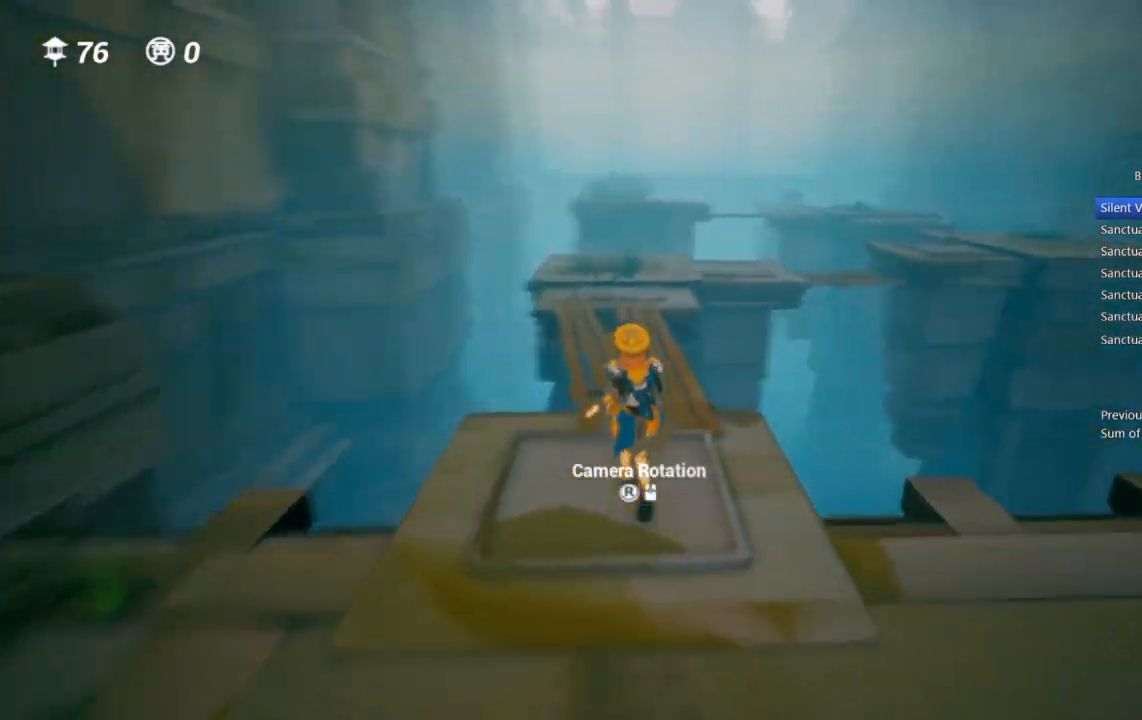
{"dt_ms": 500, "buttons": ["CROSS"], "left_stick": "up", "right_stick": "center", "events": [[17, "right_stick", "center"], [433, "CROSS", "down"]]}
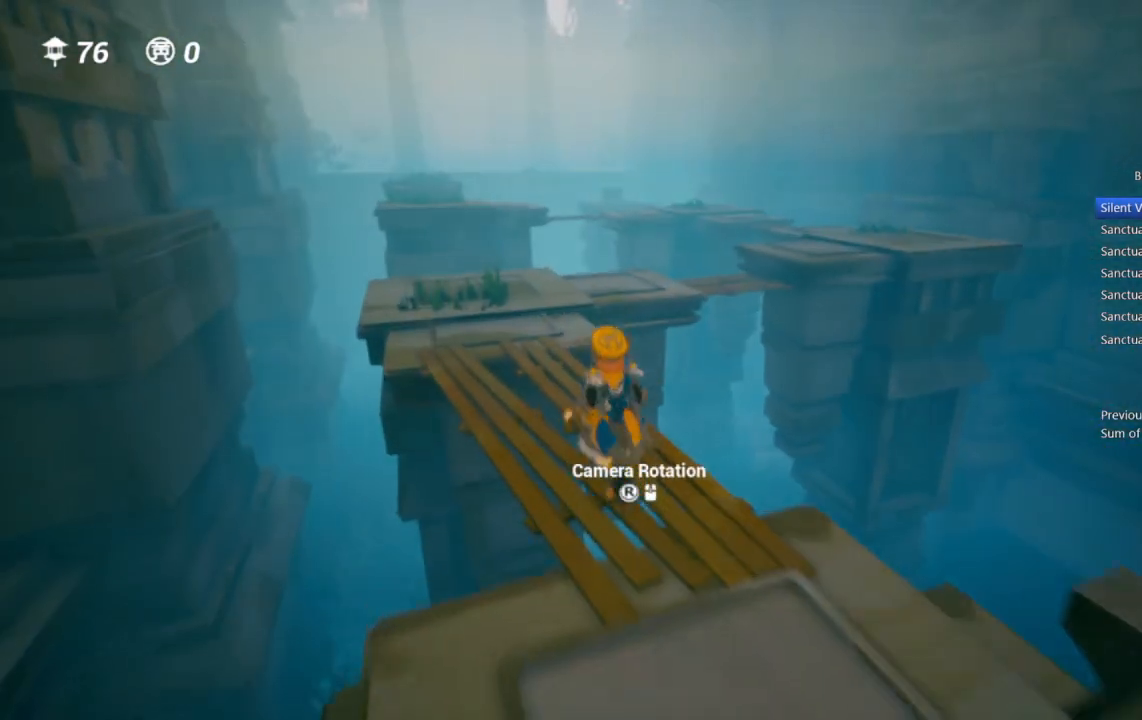
{"dt_ms": 500, "buttons": [], "left_stick": "up", "right_stick": "center", "events": [[67, "CROSS", "up"]]}
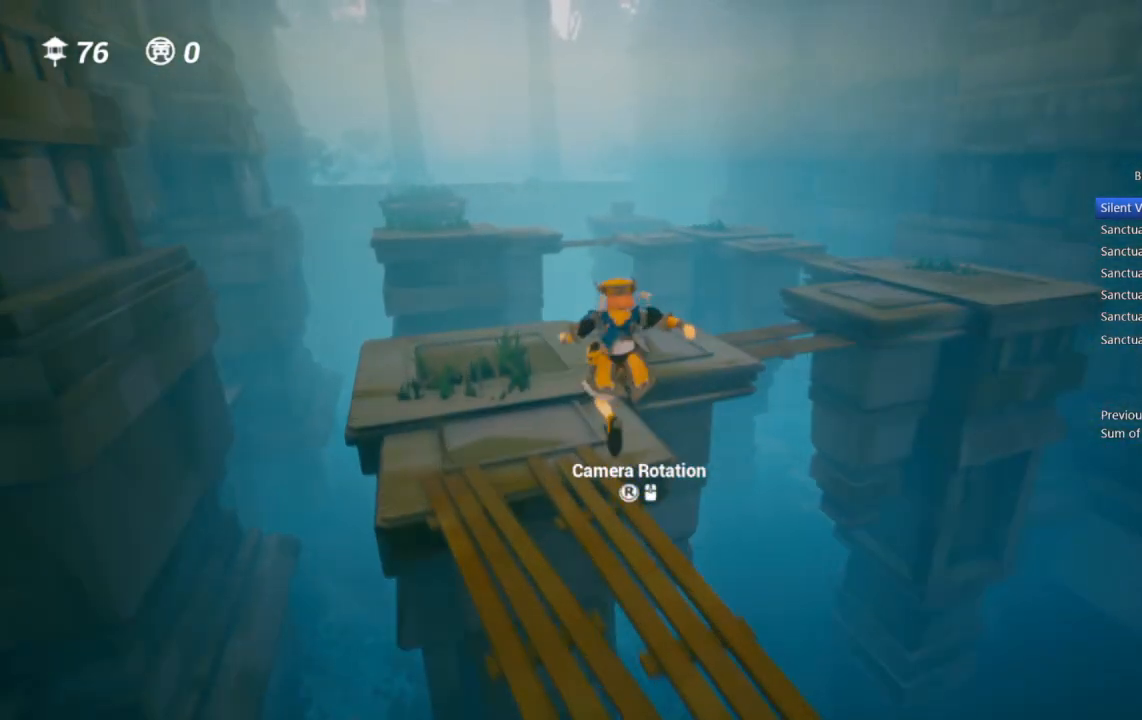
{"dt_ms": 500, "buttons": ["CROSS"], "left_stick": "up", "right_stick": "center", "events": [[17, "right_stick", "right"], [117, "right_stick", "center"], [400, "CROSS", "down"]]}
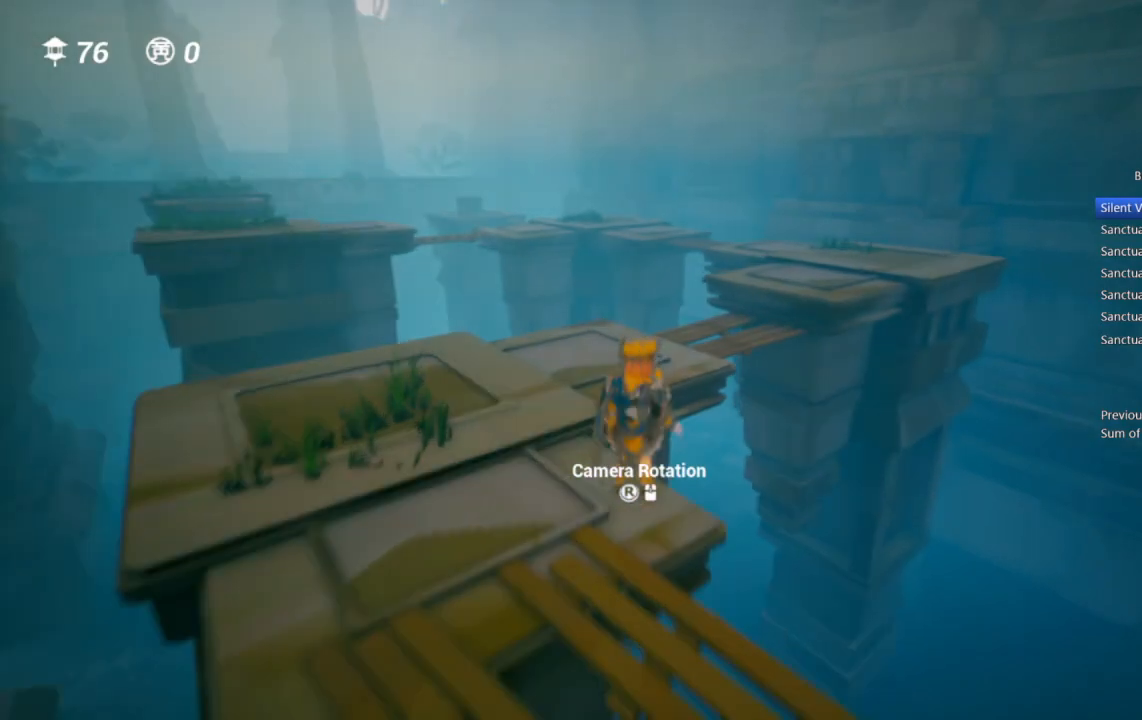
{"dt_ms": 500, "buttons": [], "left_stick": "up", "right_stick": "center", "events": [[250, "CROSS", "up"]]}
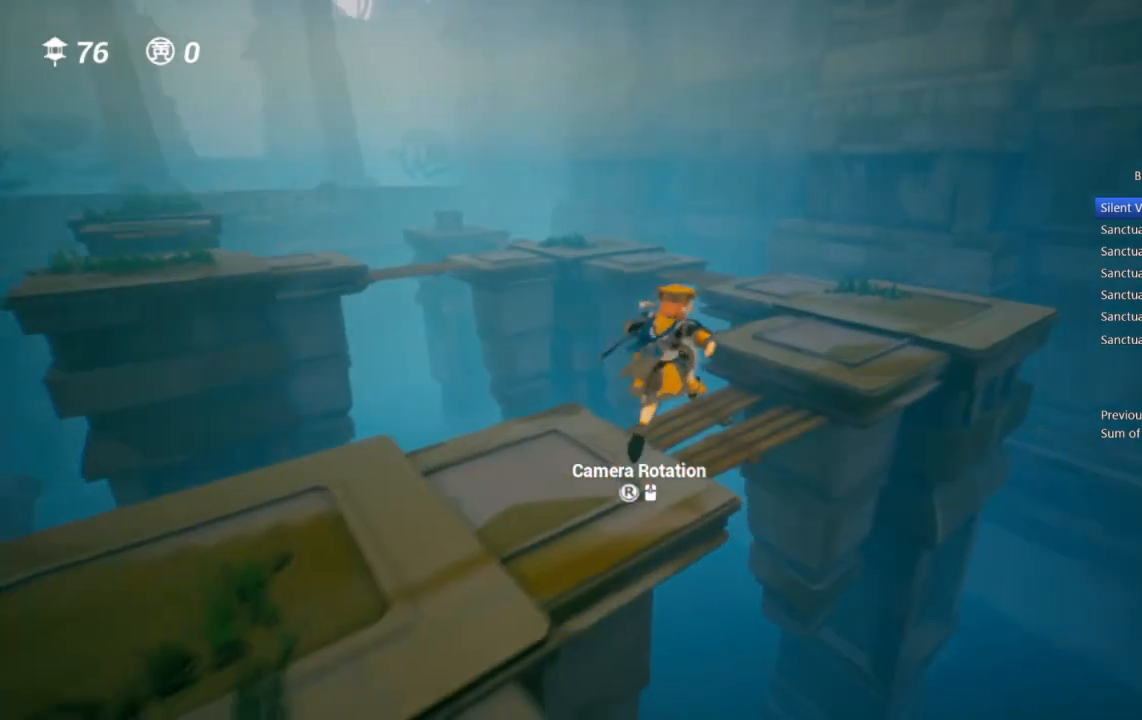
{"dt_ms": 500, "buttons": [], "left_stick": "up", "right_stick": "center", "events": [[300, "CROSS", "down"], [367, "CROSS", "up"]]}
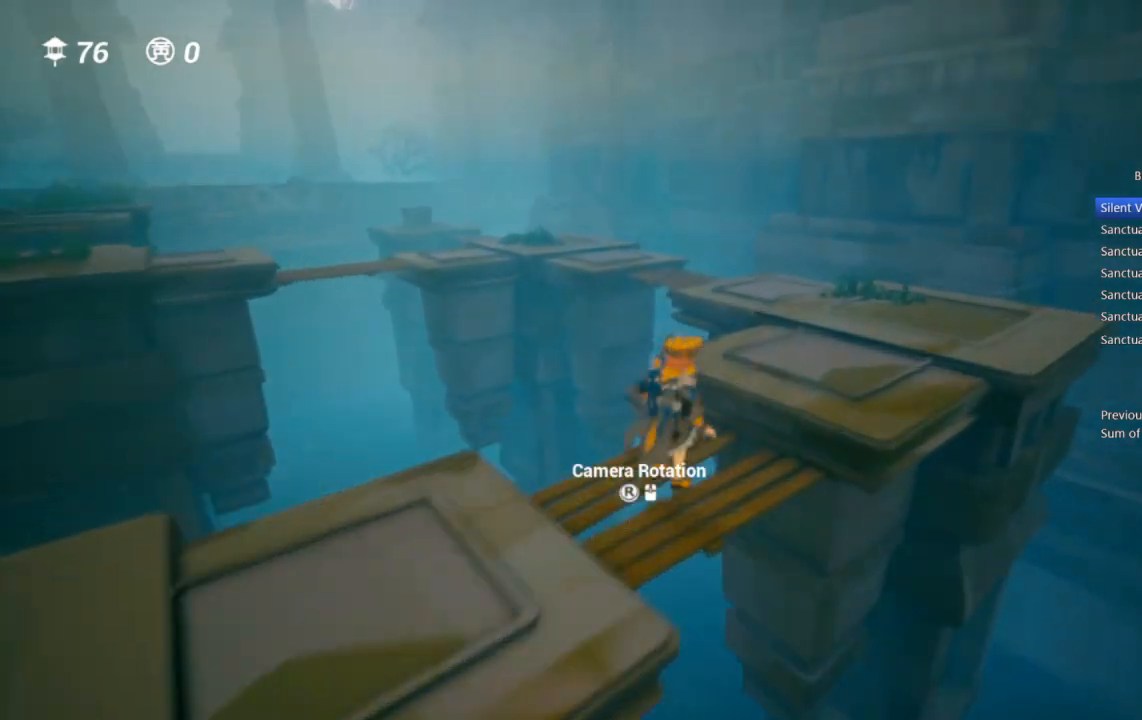
{"dt_ms": 500, "buttons": [], "left_stick": "up", "right_stick": "center", "events": []}
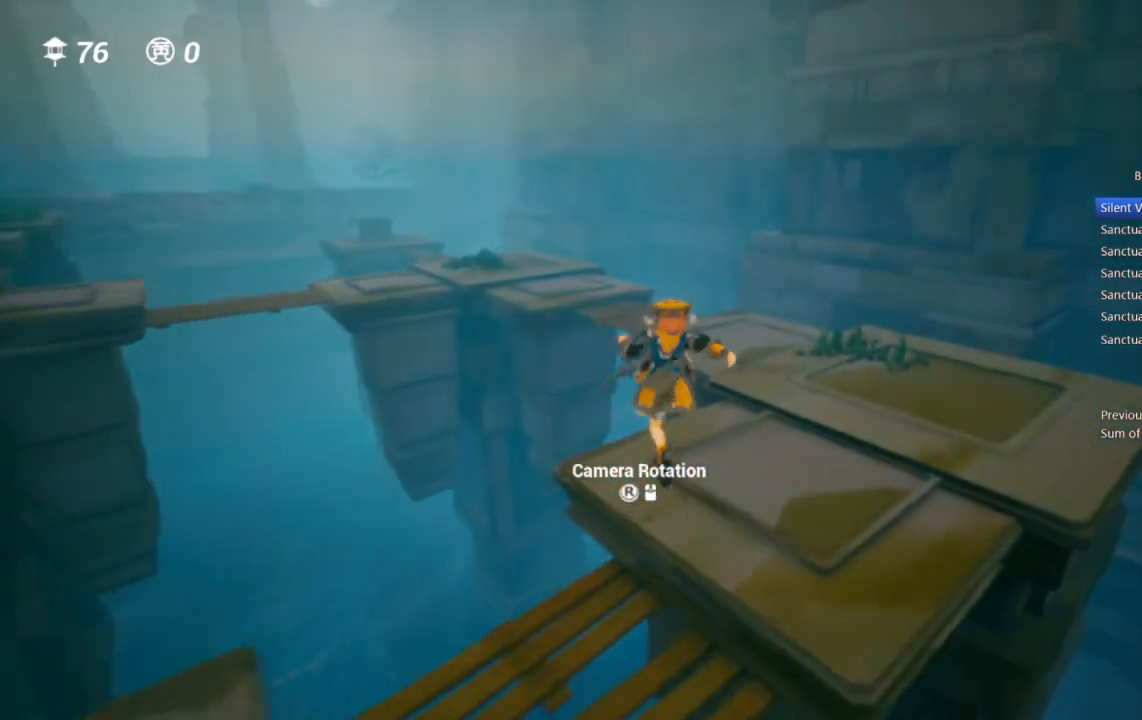
{"dt_ms": 500, "buttons": [], "left_stick": "up", "right_stick": "center", "events": [[67, "CROSS", "down"], [167, "CROSS", "up"]]}
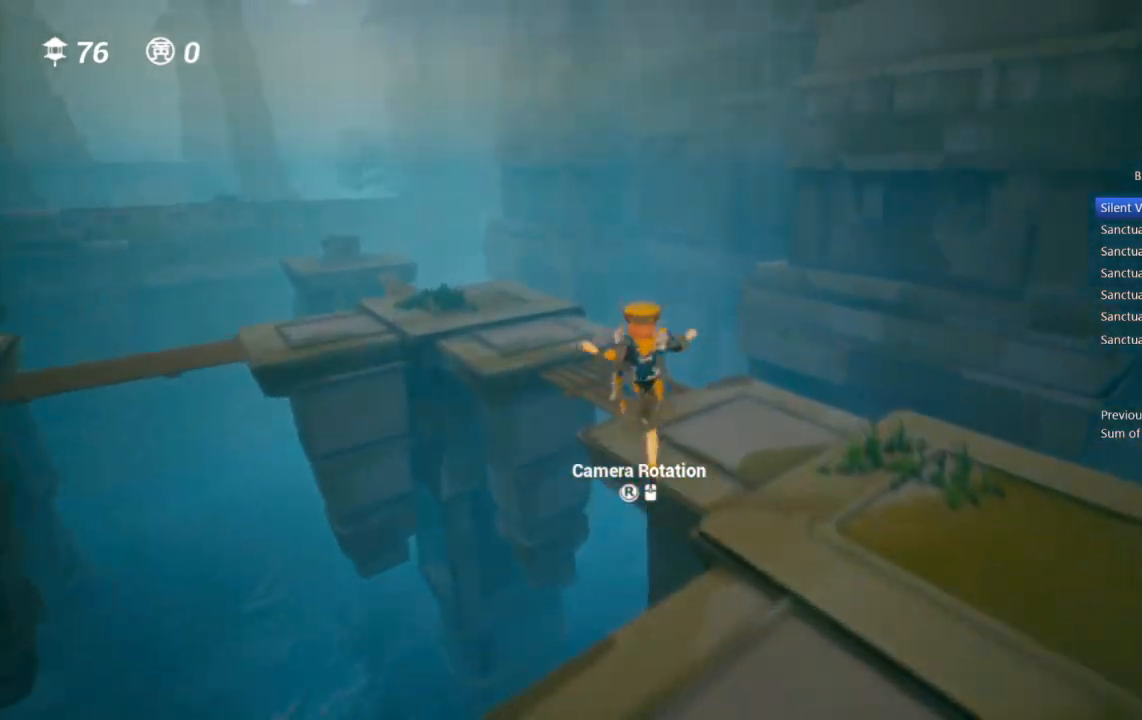
{"dt_ms": 500, "buttons": ["CROSS"], "left_stick": "up", "right_stick": "center", "events": [[50, "right_stick", "left"], [217, "right_stick", "center"], [500, "CROSS", "down"]]}
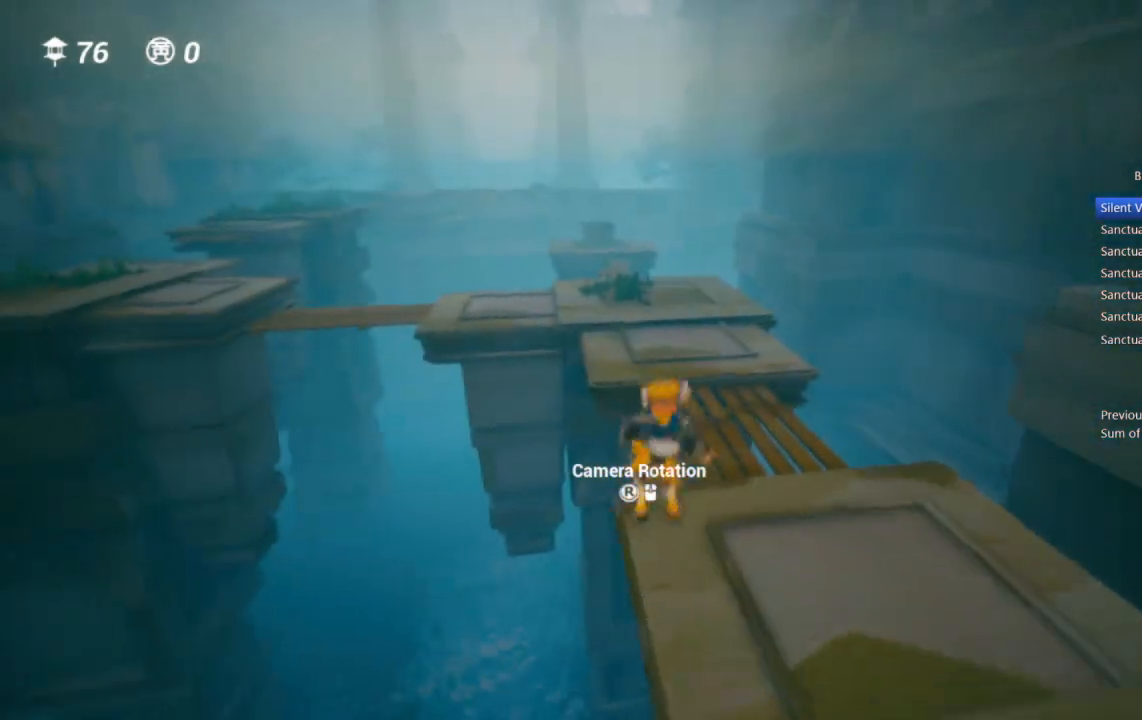
{"dt_ms": 500, "buttons": [], "left_stick": "up", "right_stick": "center", "events": [[83, "CROSS", "up"], [250, "right_stick", "left"], [433, "right_stick", "center"]]}